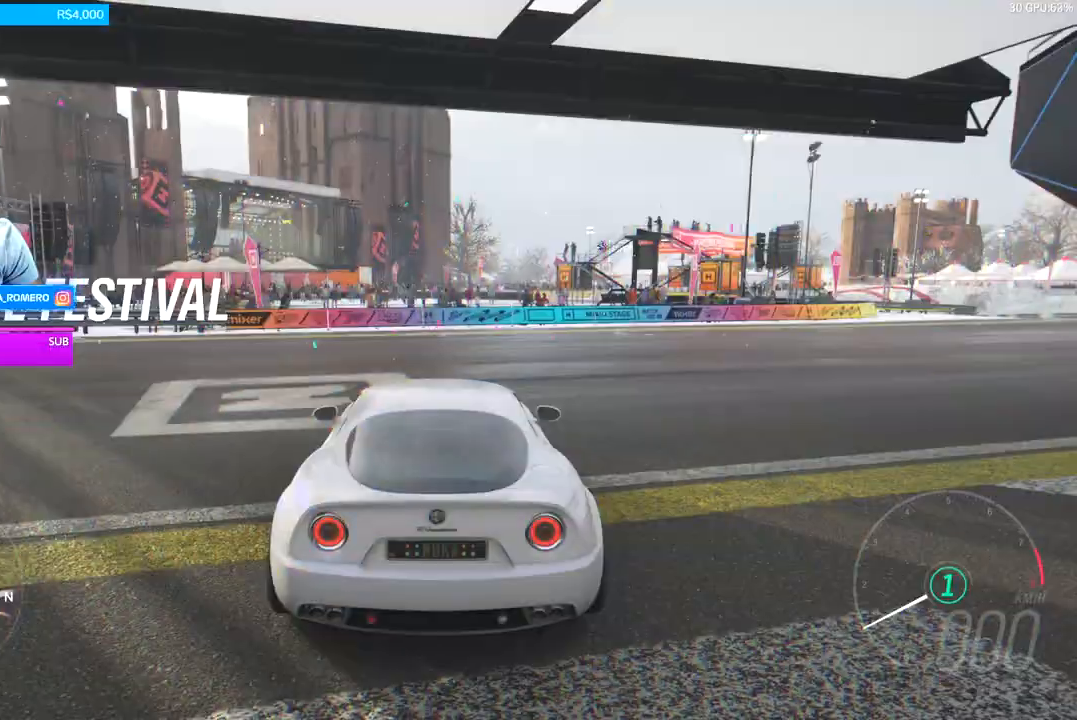
Gameplay with a controller (Xbox layout); each line is a JSON object with the inputs held at the frame after it. "events" lists button and stick changes between this image and that frame as [ms after this image, input, new state], when the widget could be followed in between. Not read: L3 R3.
{"buttons": [], "left_stick": "center", "right_stick": "center", "events": []}
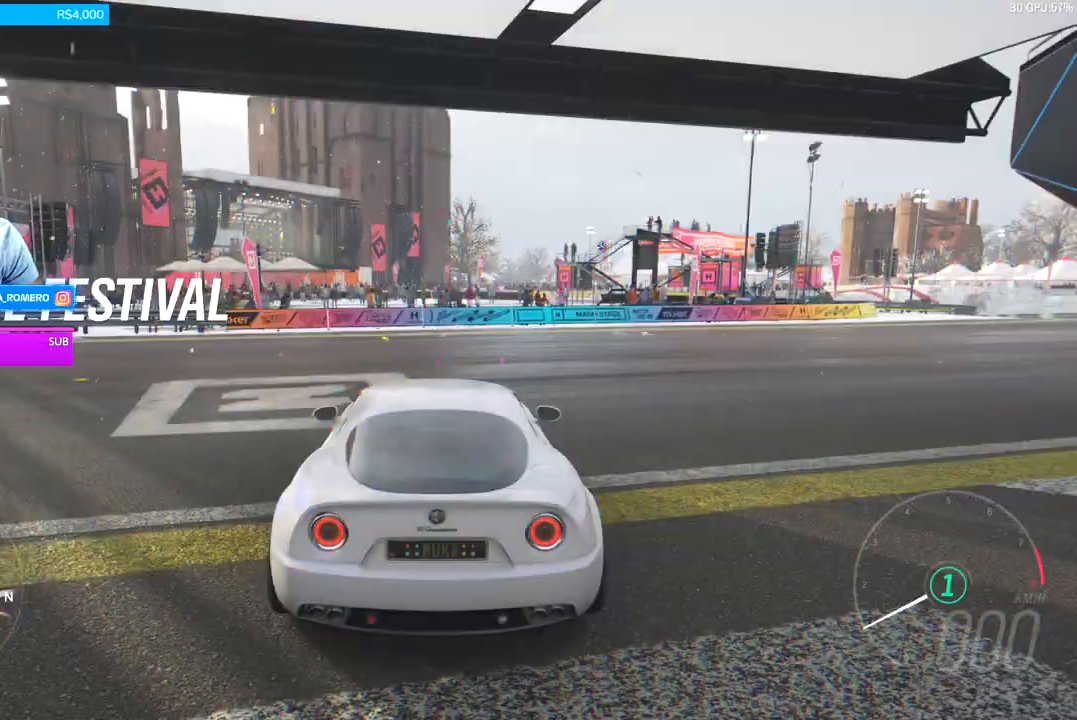
{"buttons": ["START"], "left_stick": "center", "right_stick": "center", "events": [[467, "START", "down"]]}
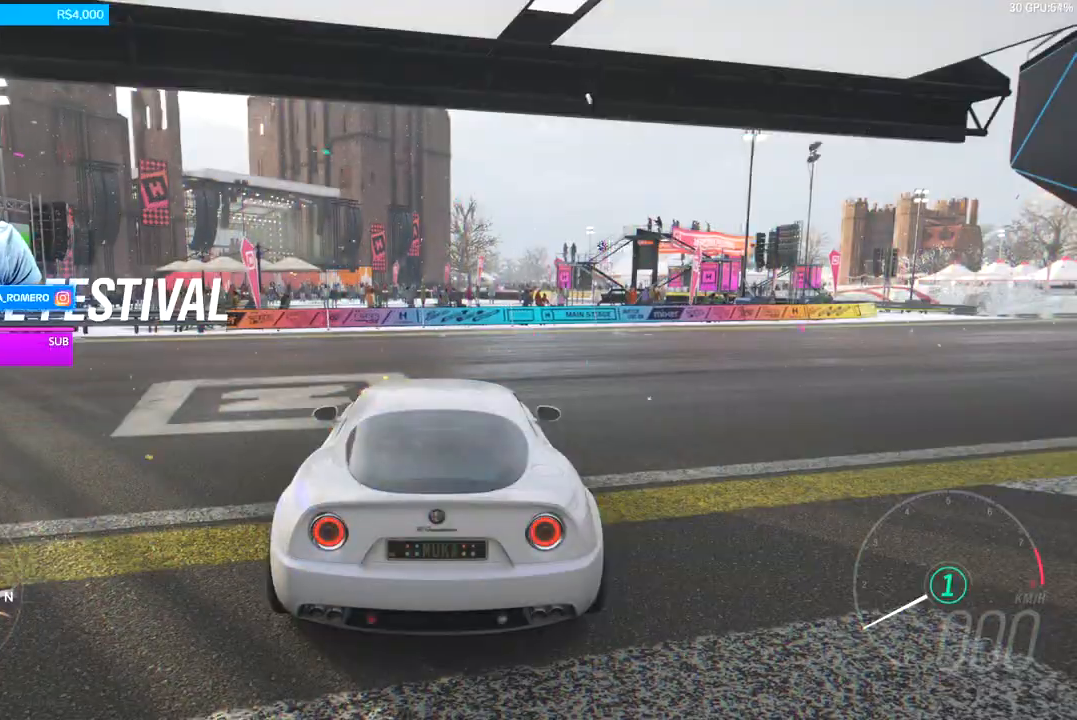
{"buttons": [], "left_stick": "center", "right_stick": "center", "events": [[100, "START", "up"]]}
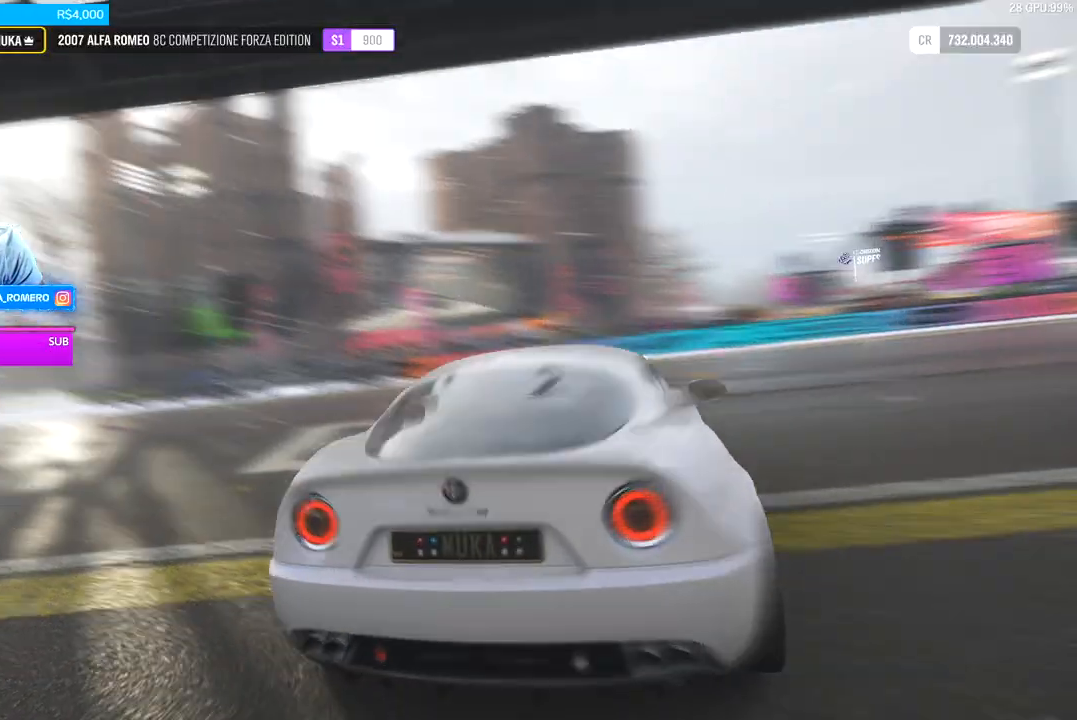
{"buttons": [], "left_stick": "center", "right_stick": "center", "events": []}
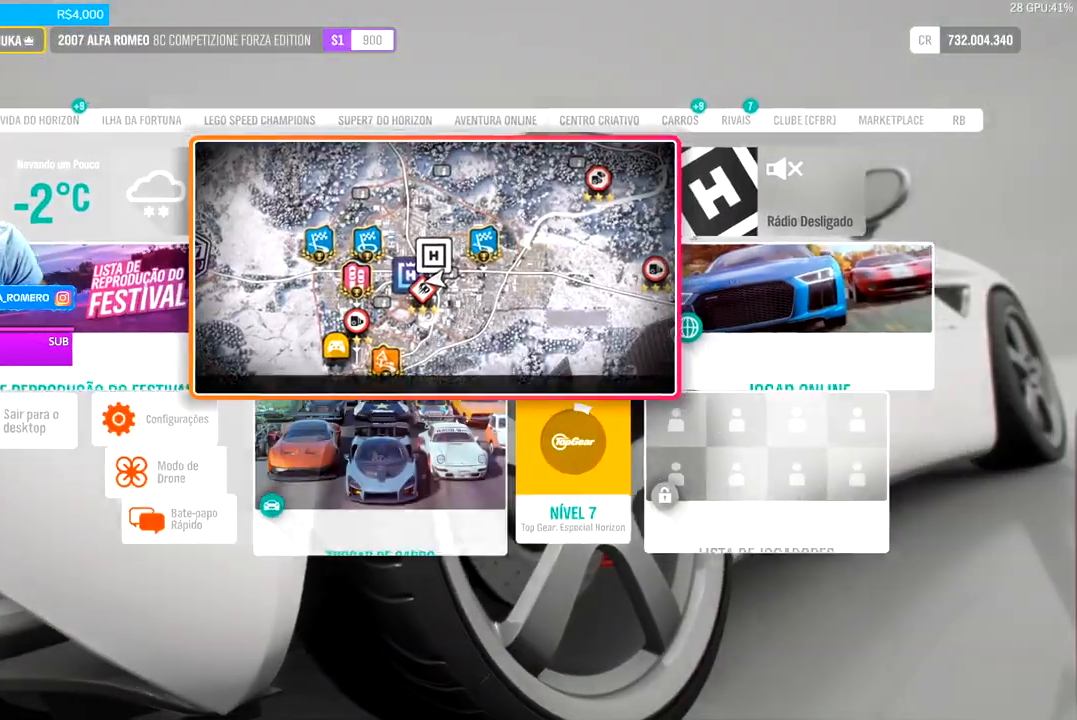
{"buttons": [], "left_stick": "center", "right_stick": "center", "events": []}
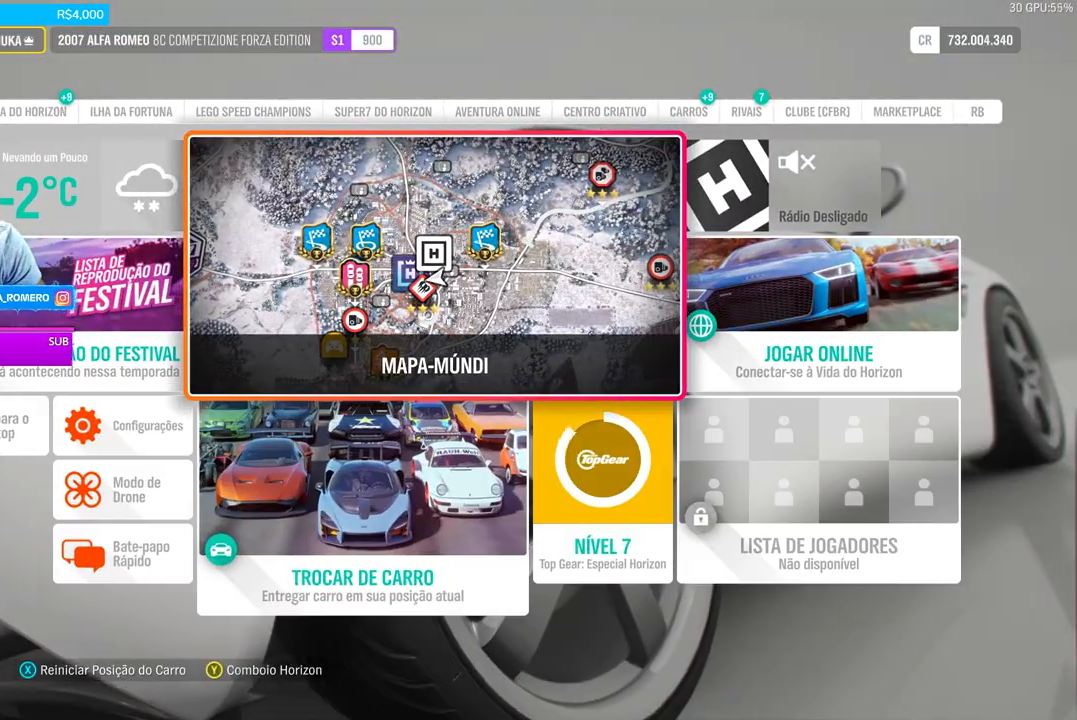
{"buttons": [], "left_stick": "center", "right_stick": "center", "events": [[267, "DPAD_LEFT", "down"], [433, "DPAD_LEFT", "up"]]}
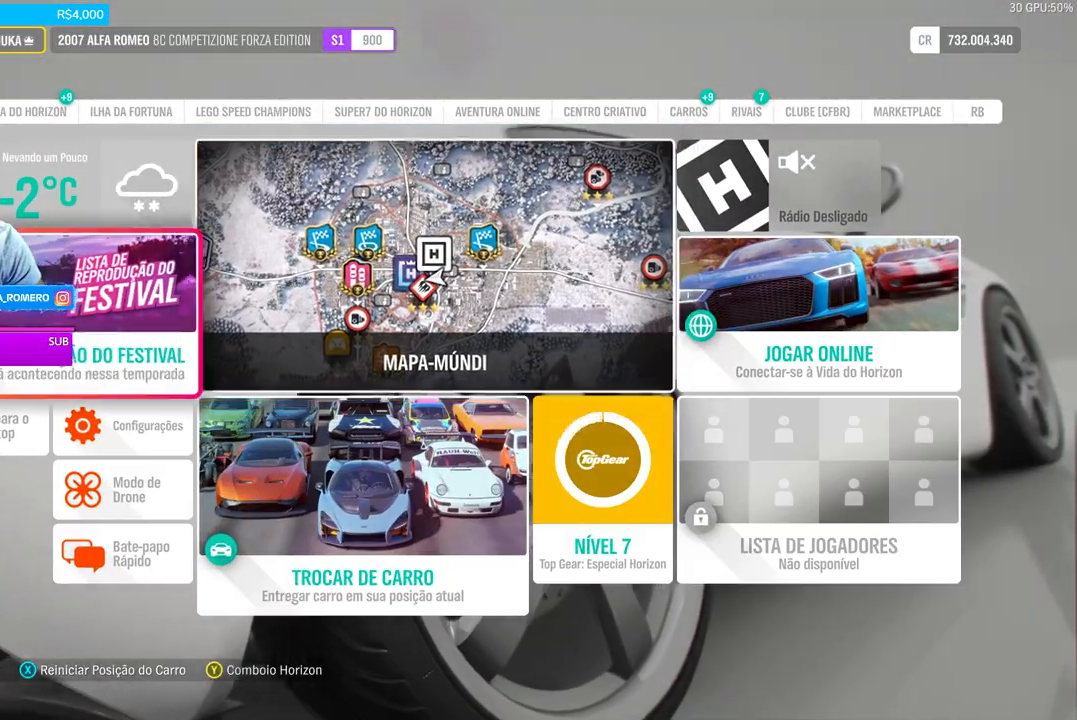
{"buttons": [], "left_stick": "center", "right_stick": "center", "events": [[200, "A", "down"], [333, "A", "up"]]}
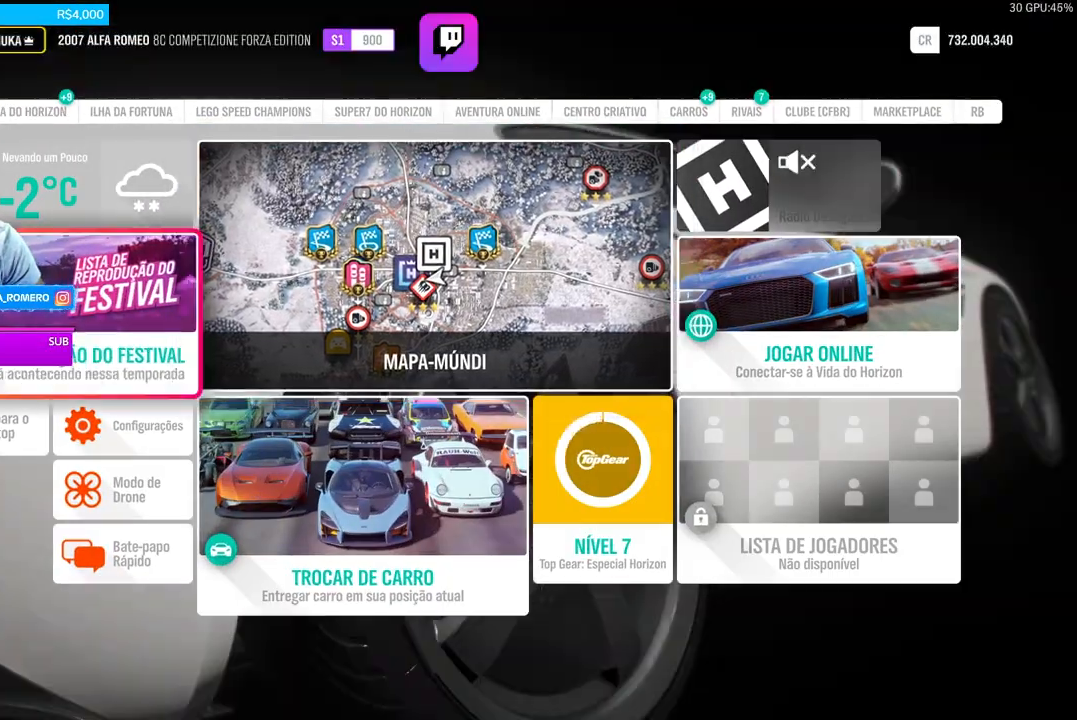
{"buttons": [], "left_stick": "center", "right_stick": "center", "events": []}
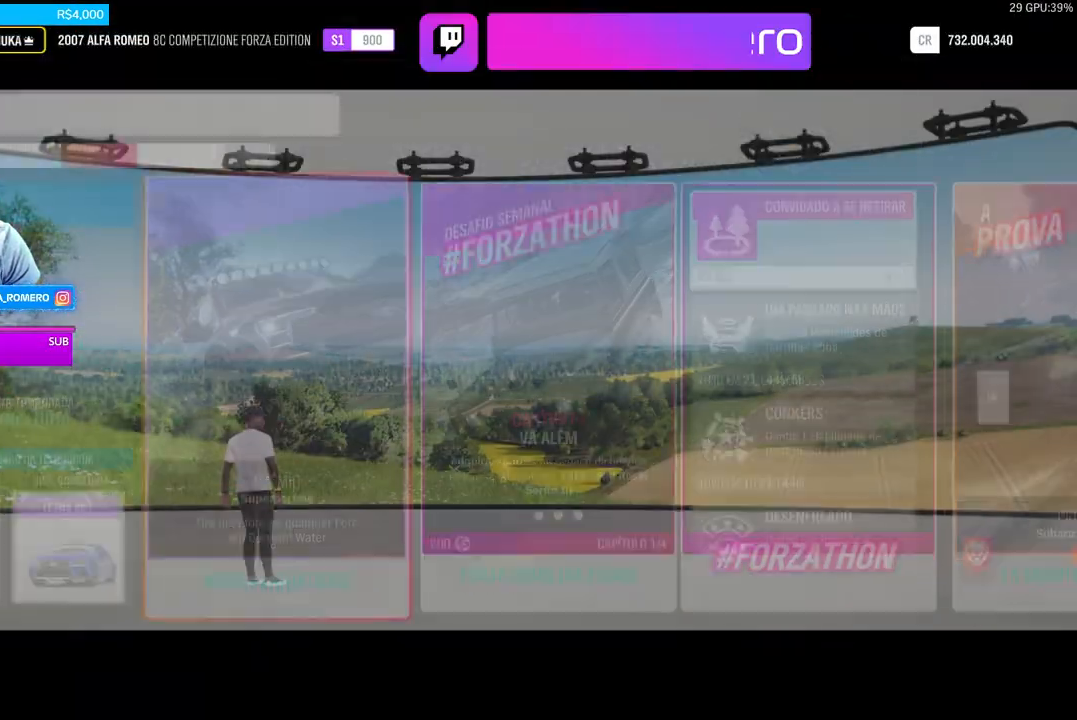
{"buttons": [], "left_stick": "center", "right_stick": "center", "events": []}
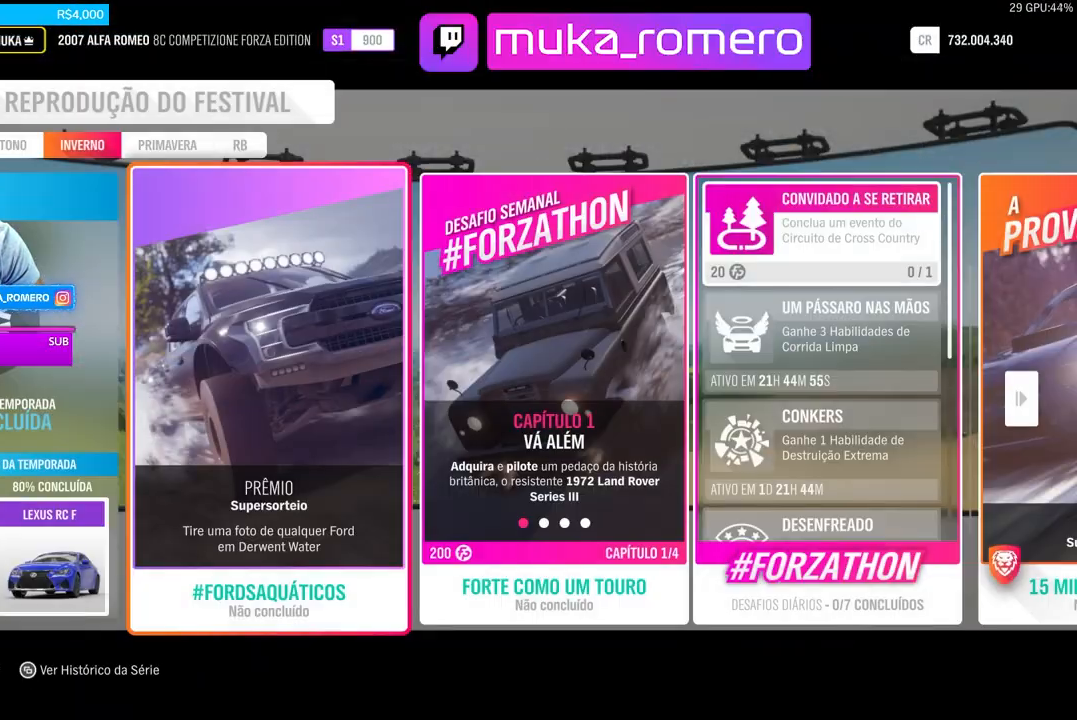
{"buttons": [], "left_stick": "center", "right_stick": "center", "events": [[333, "DPAD_LEFT", "down"], [500, "DPAD_LEFT", "up"]]}
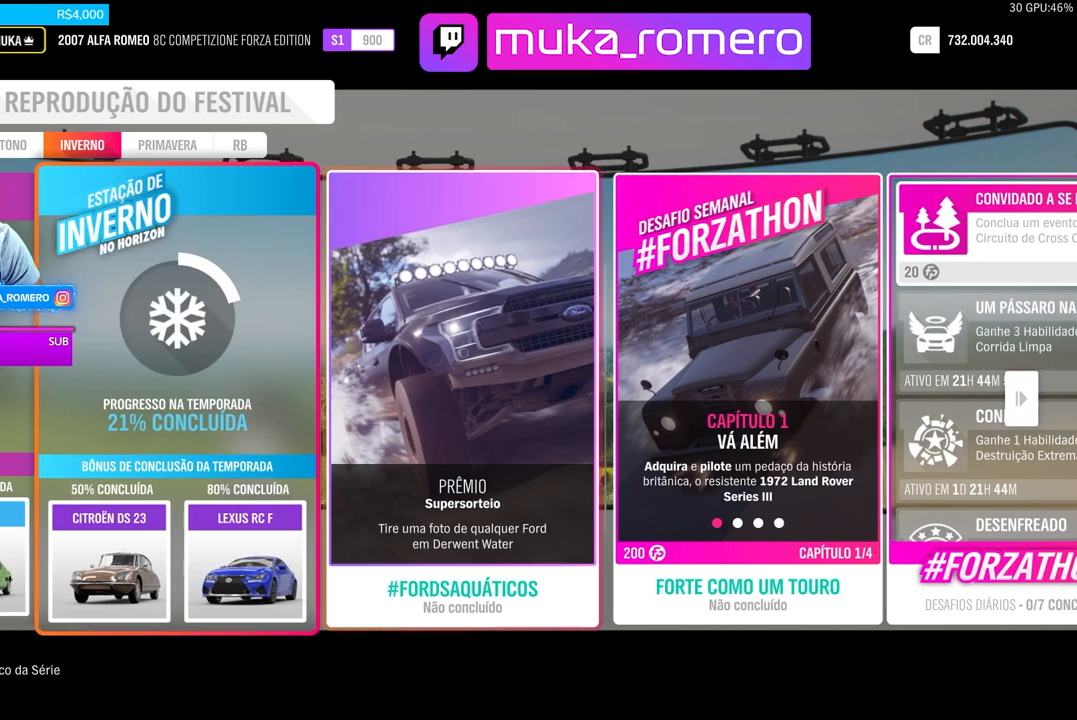
{"buttons": [], "left_stick": "center", "right_stick": "center", "events": []}
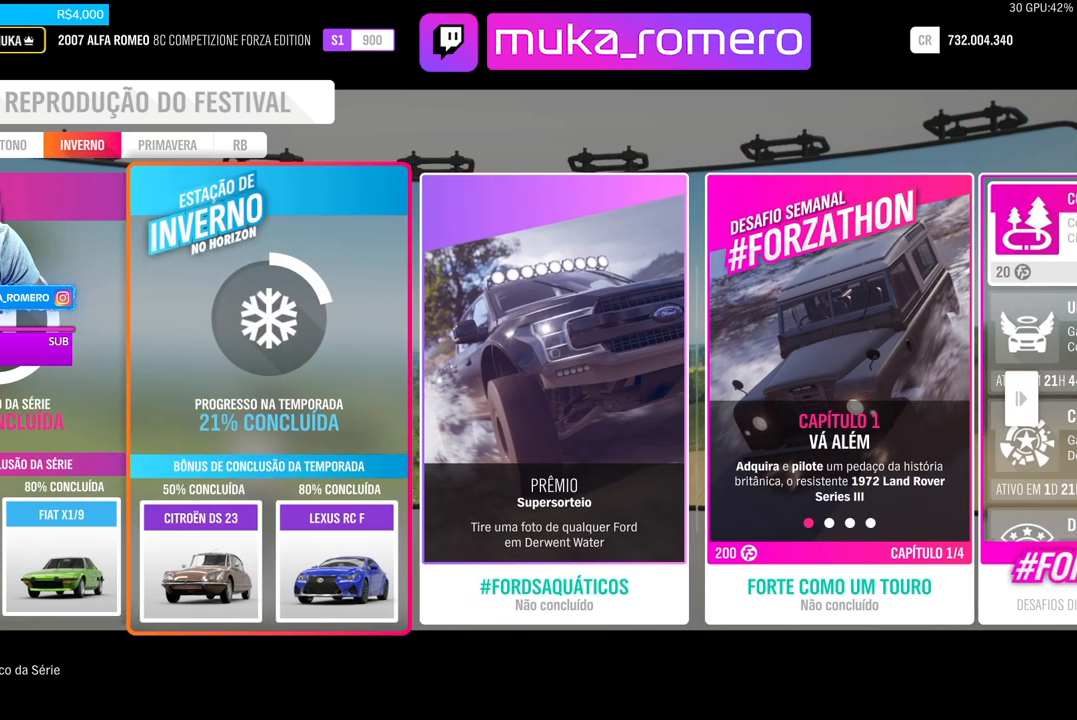
{"buttons": [], "left_stick": "center", "right_stick": "center", "events": []}
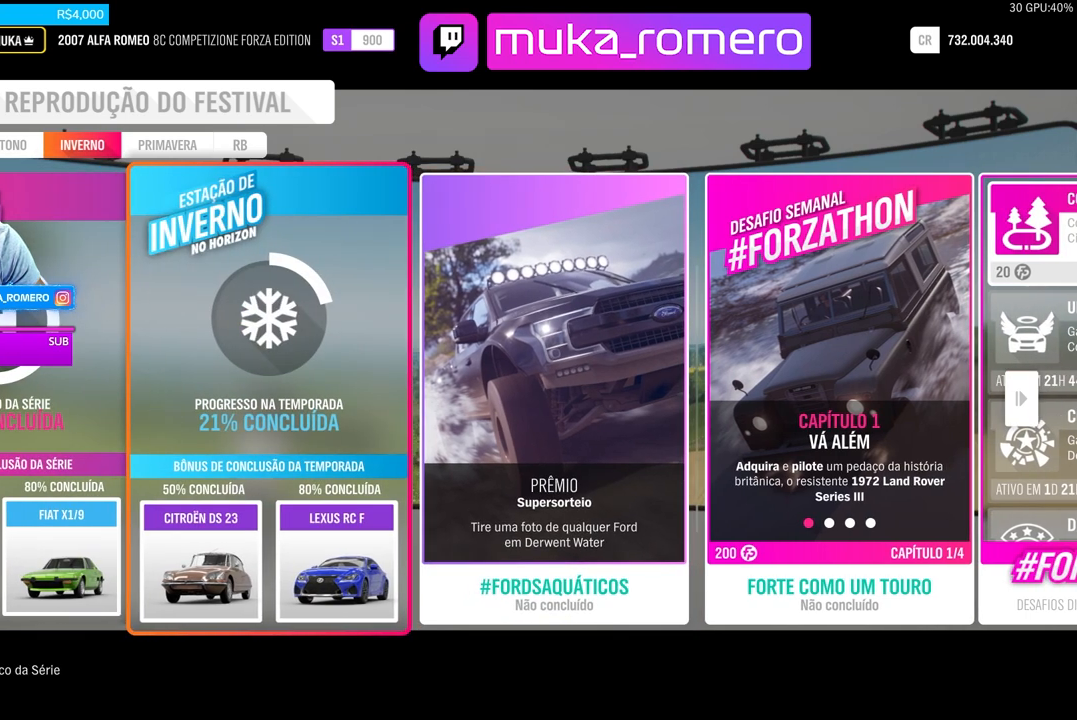
{"buttons": [], "left_stick": "center", "right_stick": "center", "events": []}
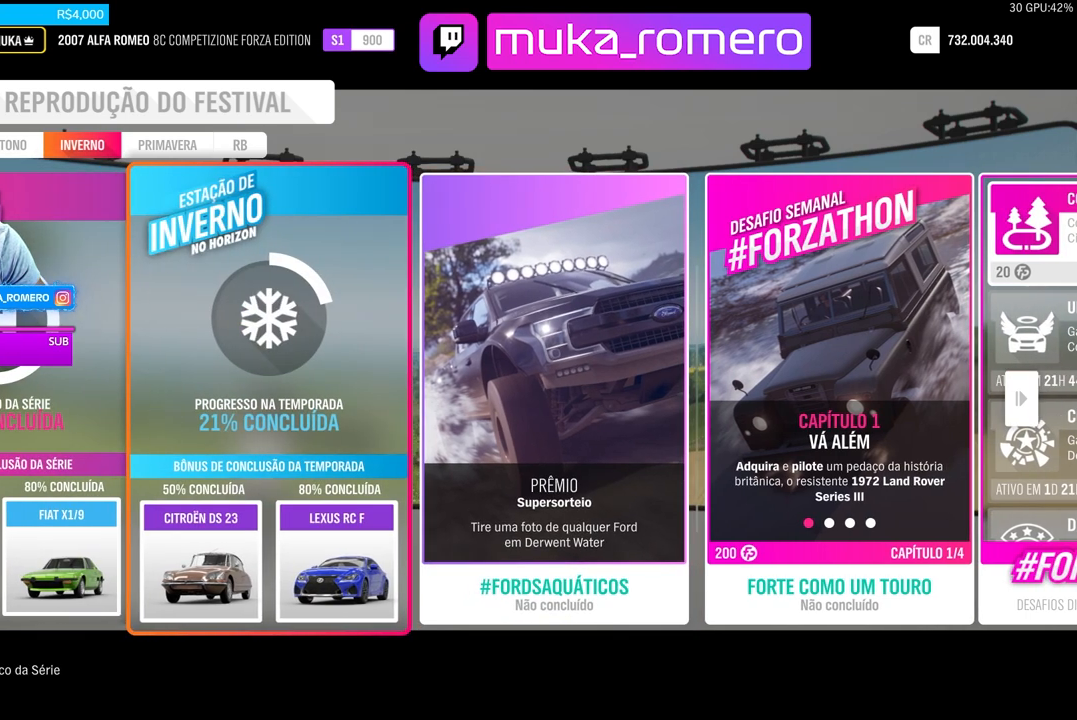
{"buttons": [], "left_stick": "center", "right_stick": "center", "events": []}
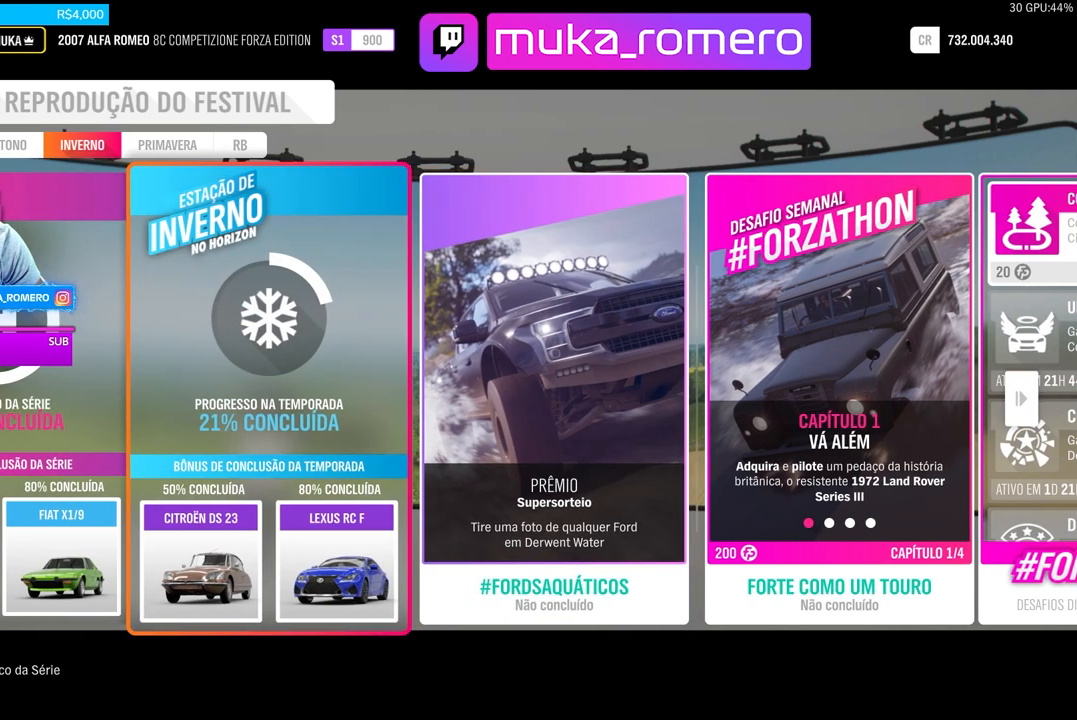
{"buttons": [], "left_stick": "center", "right_stick": "center", "events": []}
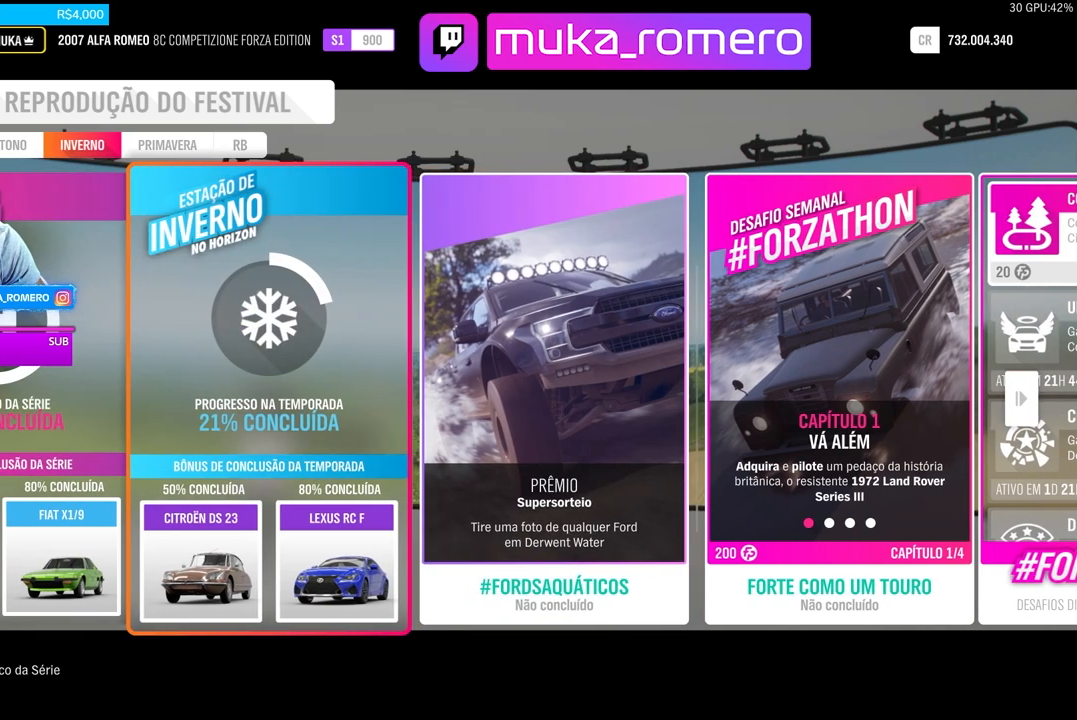
{"buttons": [], "left_stick": "center", "right_stick": "center", "events": []}
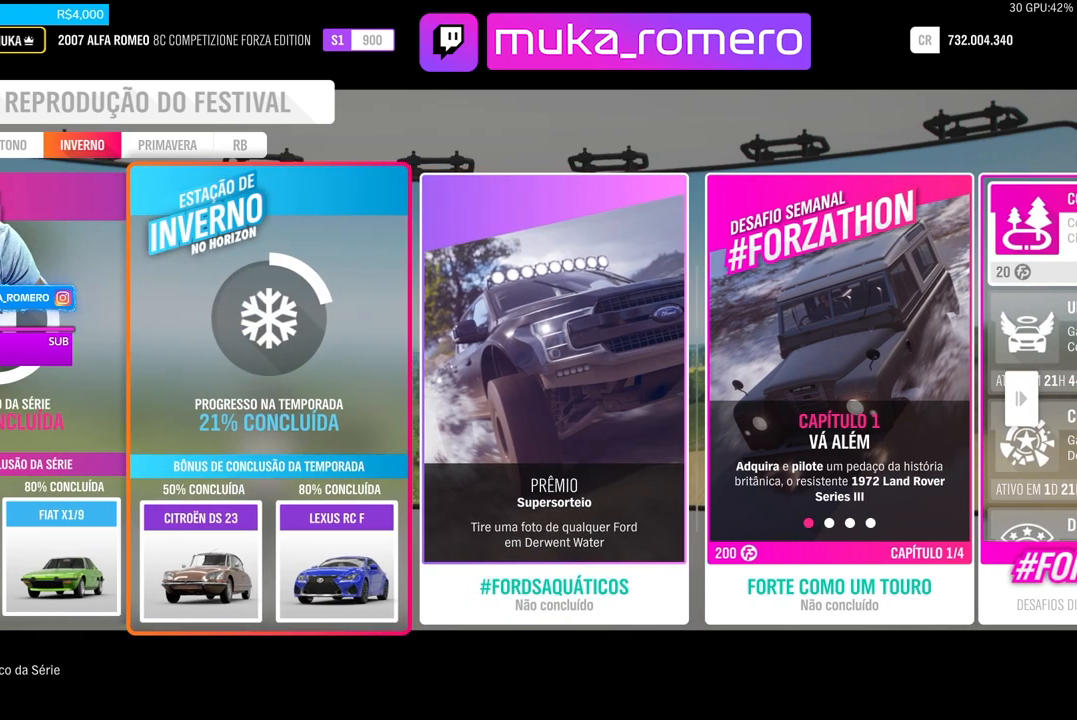
{"buttons": [], "left_stick": "center", "right_stick": "center", "events": []}
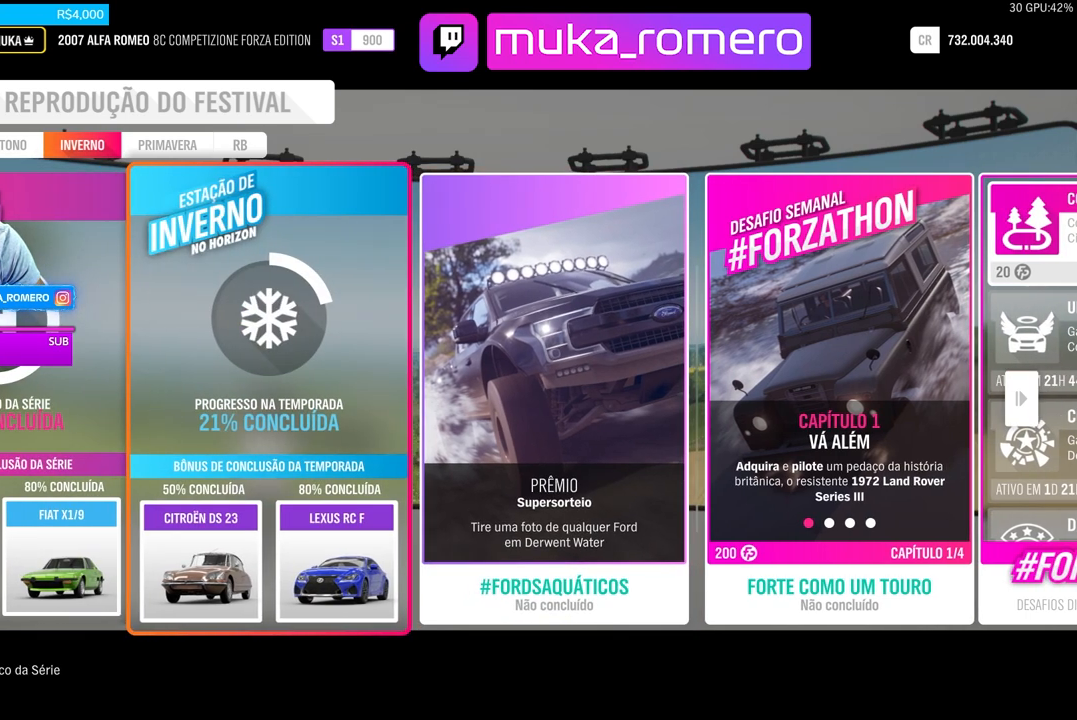
{"buttons": [], "left_stick": "center", "right_stick": "center", "events": []}
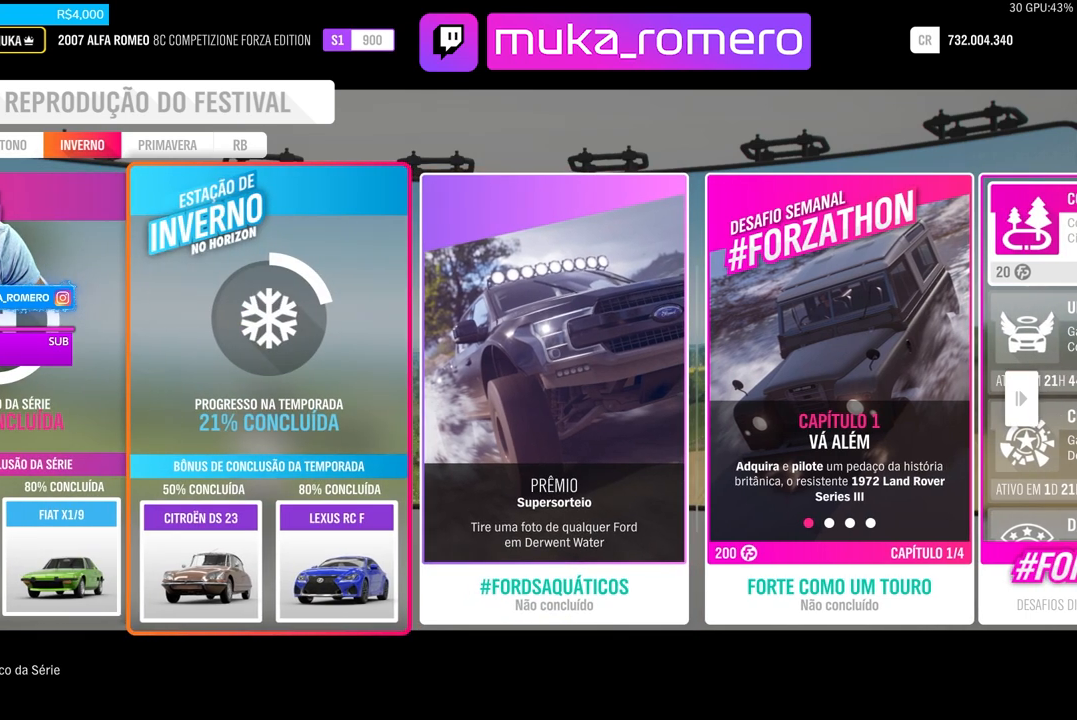
{"buttons": [], "left_stick": "center", "right_stick": "center", "events": []}
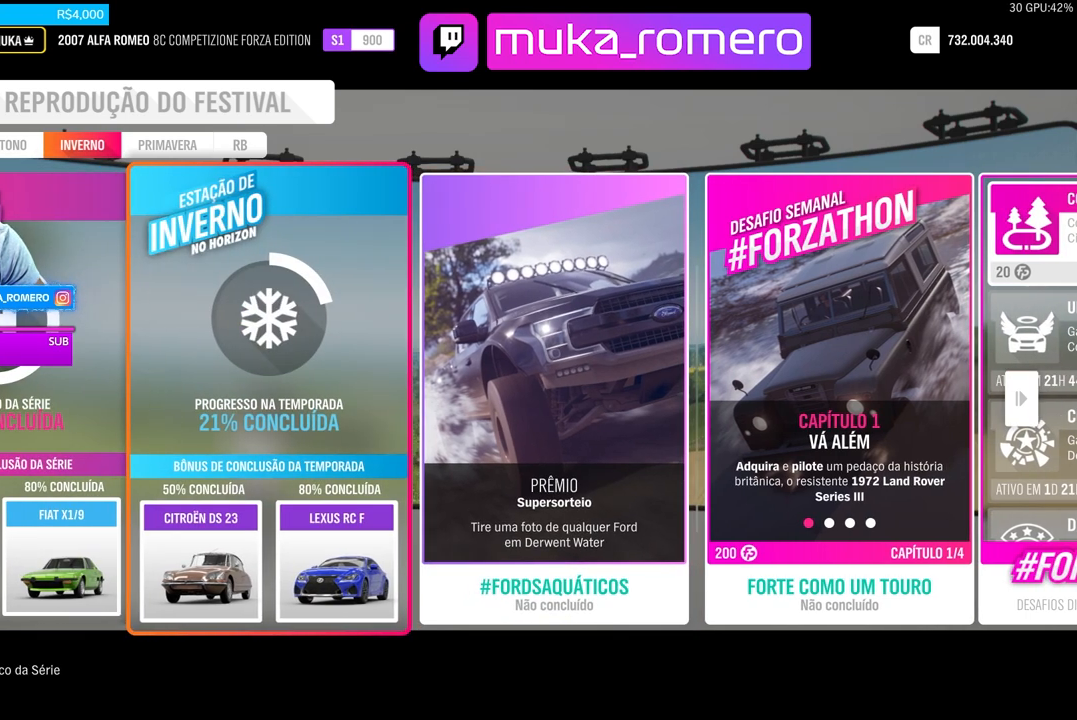
{"buttons": [], "left_stick": "center", "right_stick": "center", "events": []}
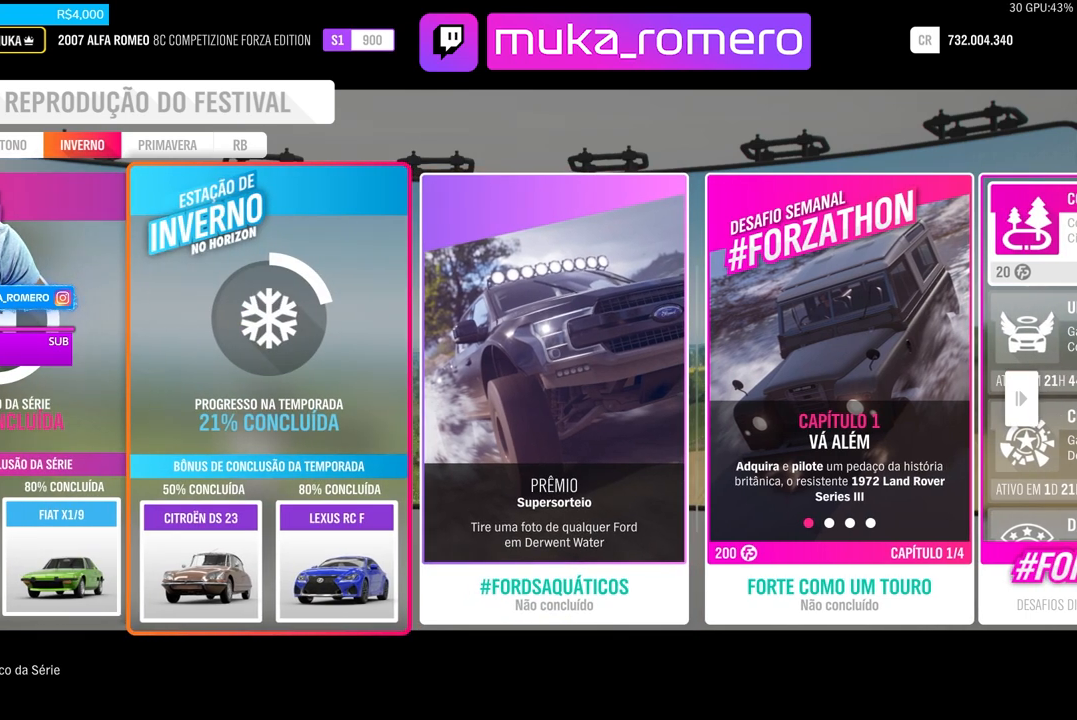
{"buttons": [], "left_stick": "center", "right_stick": "center", "events": [[67, "DPAD_RIGHT", "down"], [133, "DPAD_RIGHT", "up"], [267, "DPAD_RIGHT", "down"], [300, "DPAD_RIGHT", "up"]]}
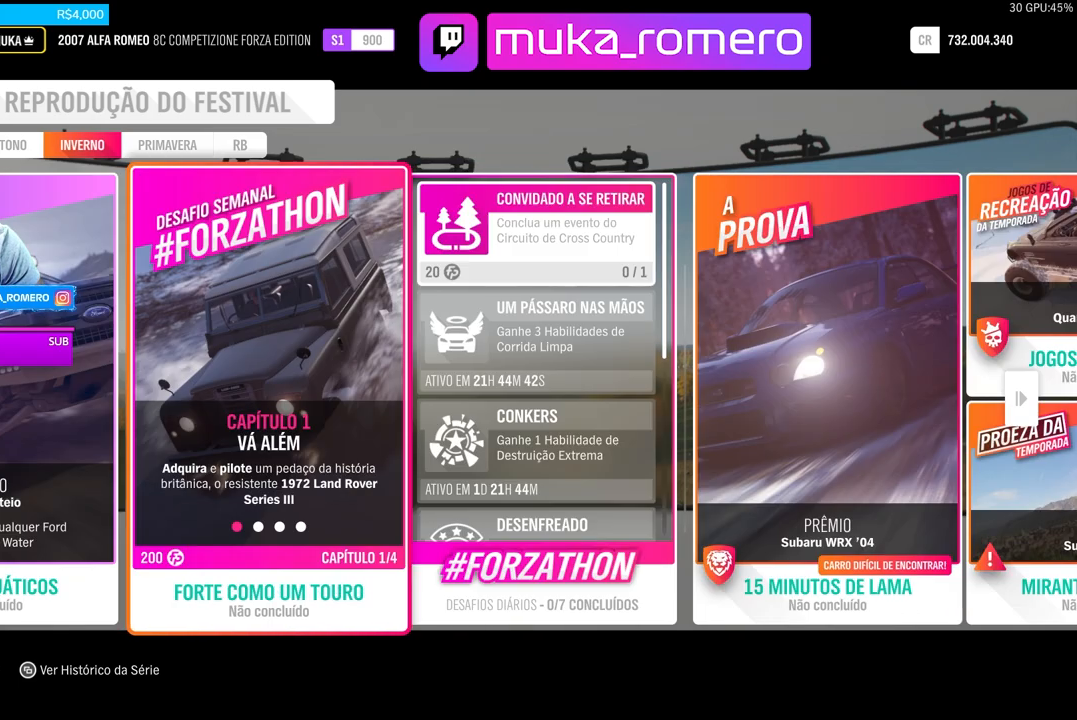
{"buttons": [], "left_stick": "center", "right_stick": "center", "events": [[67, "A", "down"], [233, "A", "up"]]}